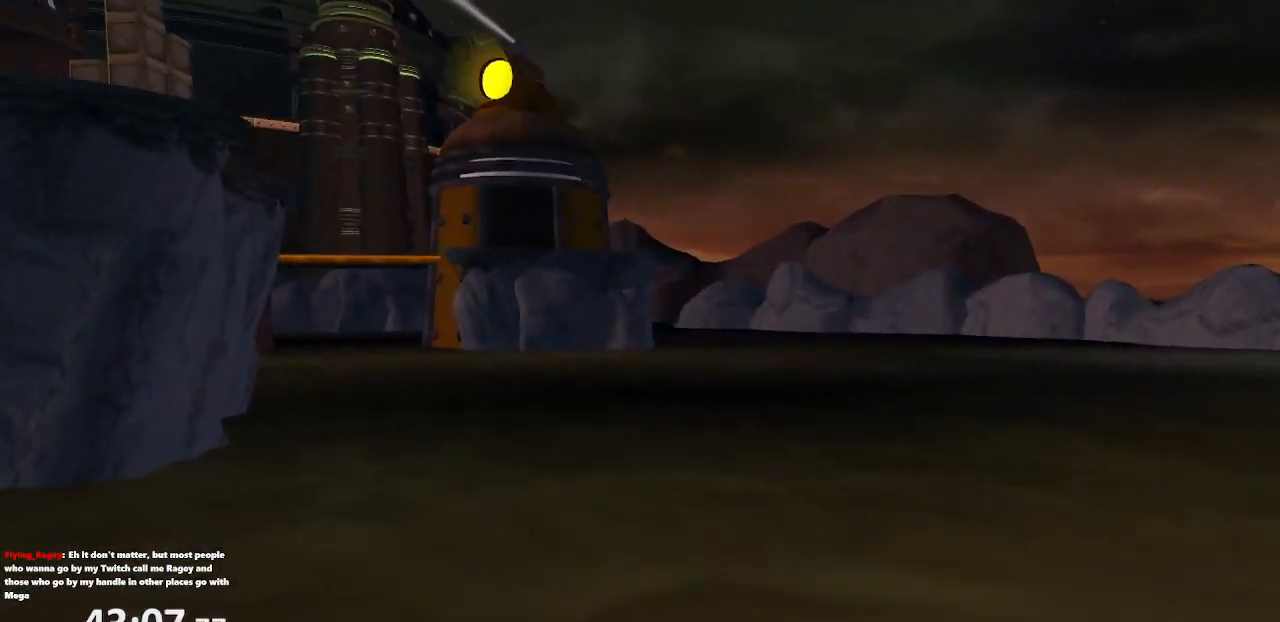
Gameplay with a controller (PlayStation layout); each line is a JSON object with the inputs held at the frame after it. "events" lists button and stick changes between this image and that frame as [ms after this image, input, new state], when the widget could be followed in between. Not read: L3 R3.
{"buttons": ["CROSS", "R1", "DPAD_LEFT"], "left_stick": "center", "right_stick": "center", "events": [[33, "DPAD_LEFT", "up"], [33, "R1", "up"], [33, "R2", "down"], [67, "DPAD_LEFT", "down"], [117, "R1", "down"], [150, "DPAD_LEFT", "up"], [200, "DPAD_LEFT", "down"], [217, "R1", "up"], [283, "DPAD_LEFT", "up"], [300, "R1", "down"], [333, "DPAD_LEFT", "down"], [367, "R2", "up"], [400, "DPAD_LEFT", "up"], [400, "R1", "up"], [417, "R2", "down"], [450, "R1", "down"], [467, "DPAD_LEFT", "down"], [500, "R2", "up"]]}
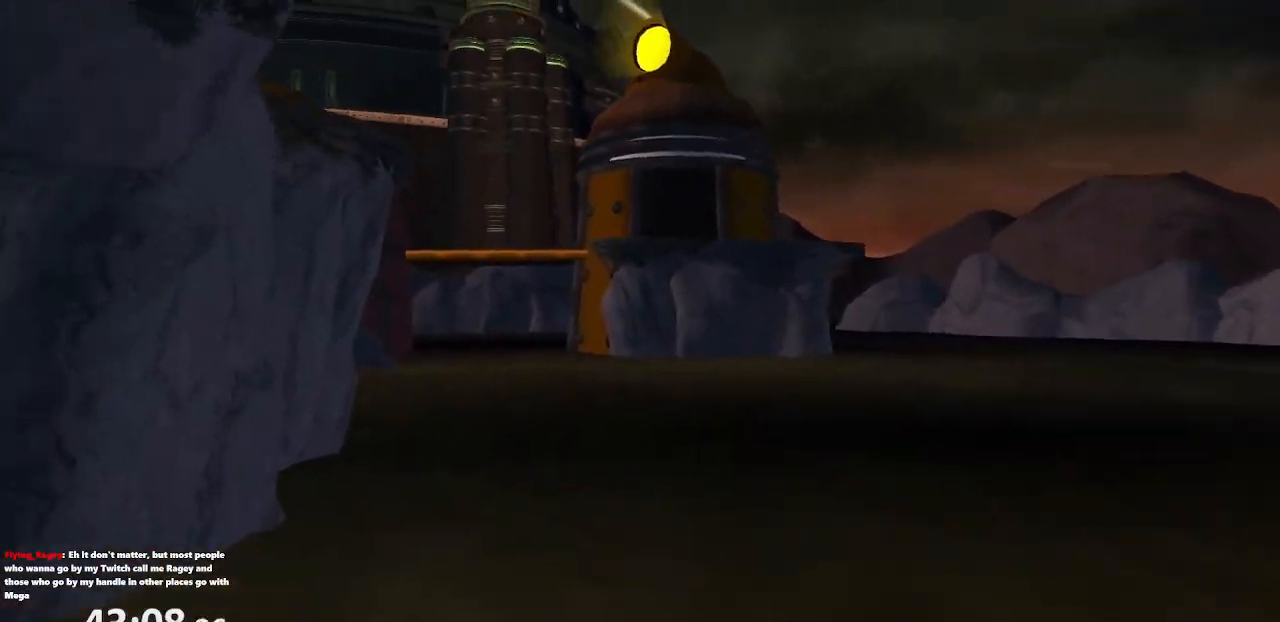
{"buttons": [], "left_stick": "center", "right_stick": "center", "events": [[50, "DPAD_LEFT", "up"], [67, "R1", "up"], [83, "DPAD_LEFT", "down"], [83, "R2", "down"], [133, "R1", "down"], [183, "DPAD_LEFT", "up"], [200, "R2", "up"], [233, "R1", "up"], [400, "CROSS", "up"]]}
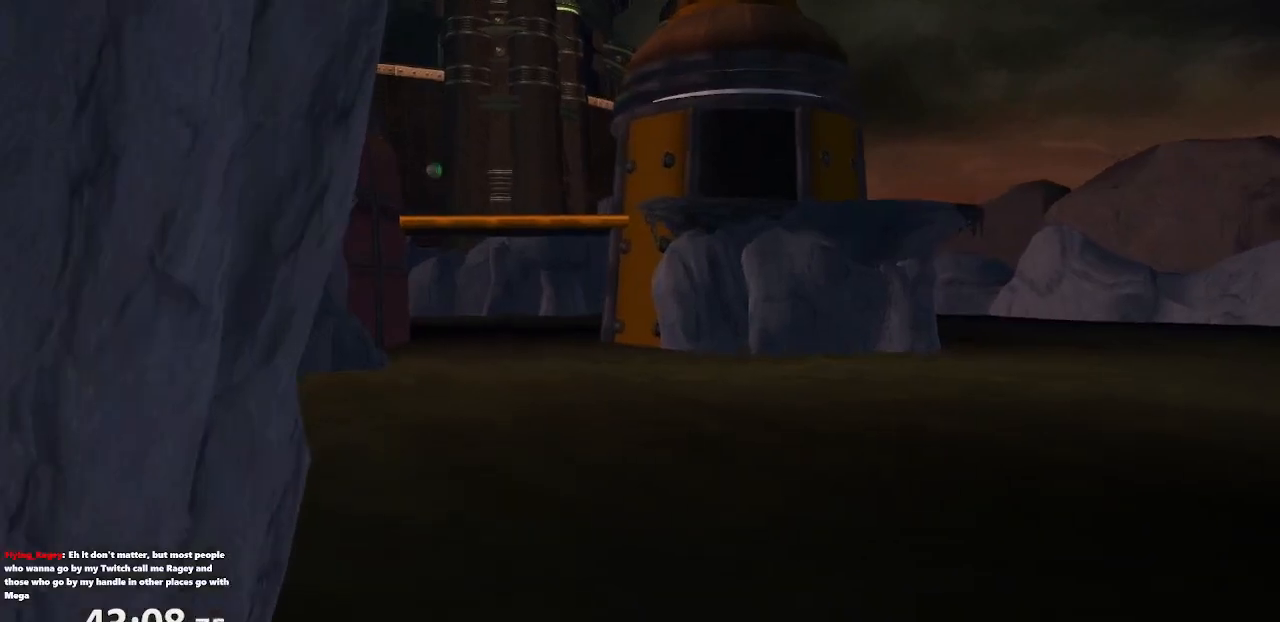
{"buttons": [], "left_stick": "center", "right_stick": "center", "events": []}
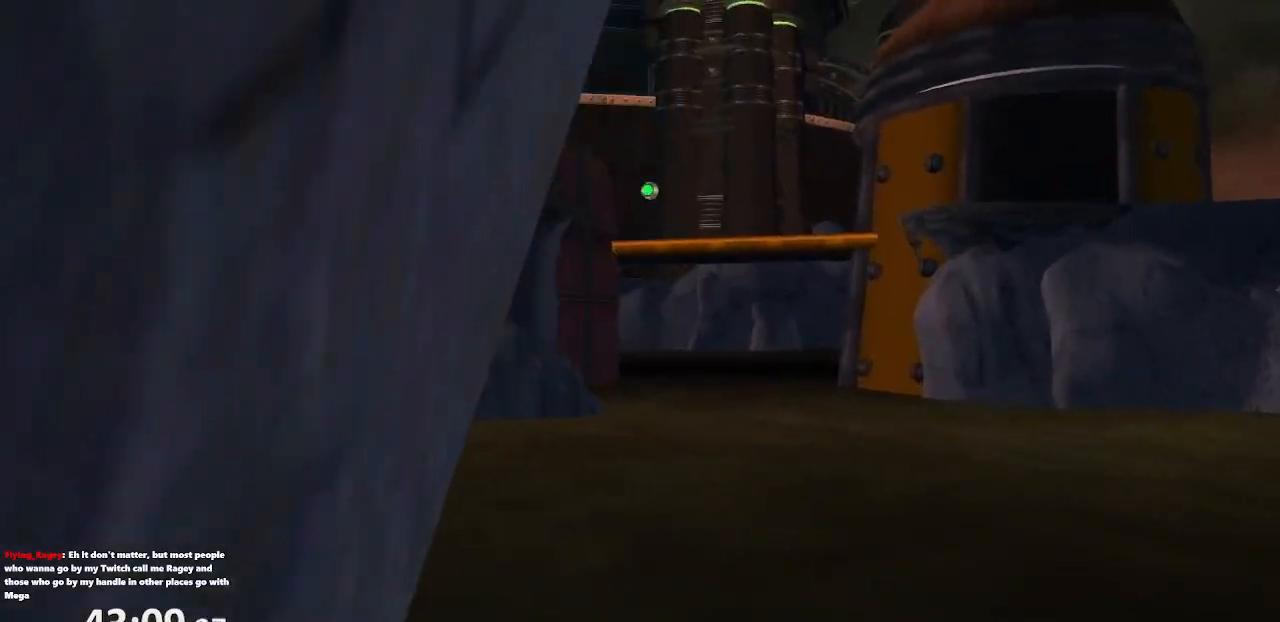
{"buttons": ["CIRCLE"], "left_stick": "up-right", "right_stick": "center", "events": [[417, "CIRCLE", "down"], [417, "left_stick", "up-right"]]}
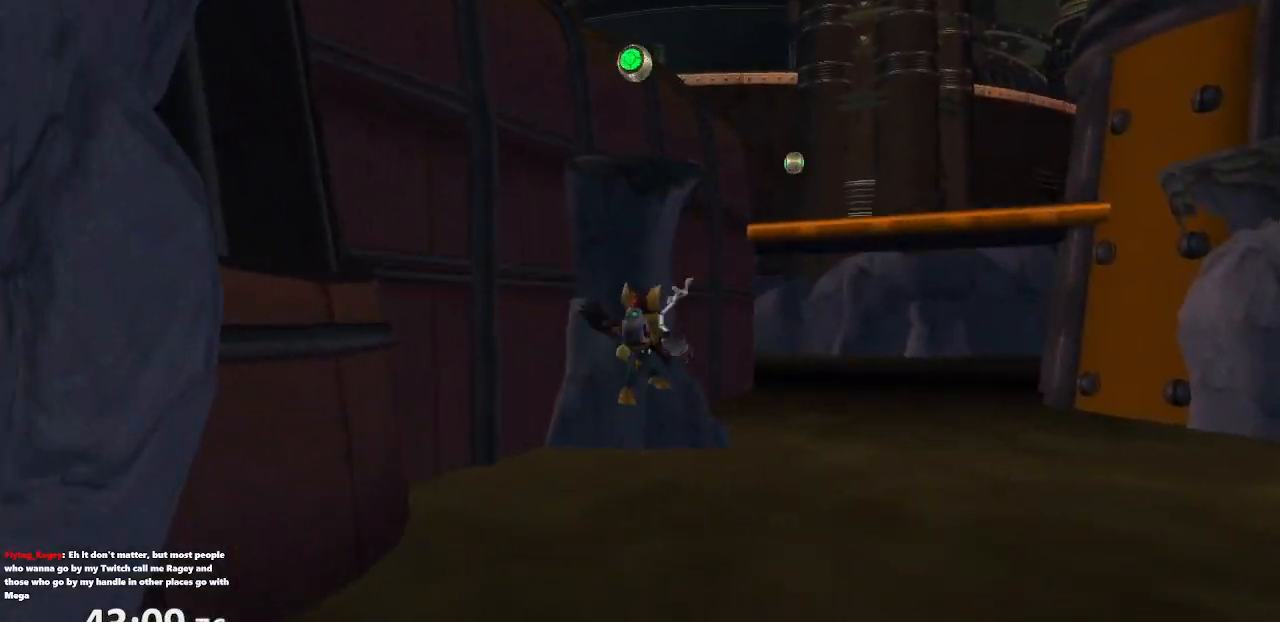
{"buttons": ["CIRCLE"], "left_stick": "up", "right_stick": "center", "events": [[267, "left_stick", "up"]]}
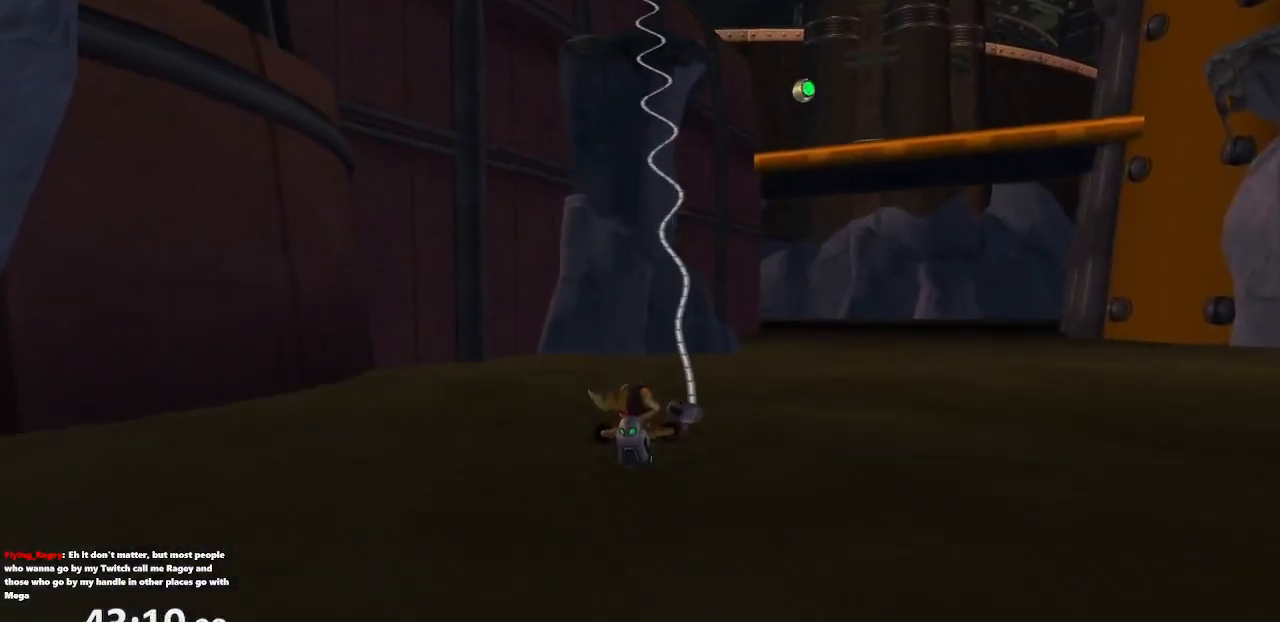
{"buttons": ["CIRCLE"], "left_stick": "up", "right_stick": "center", "events": []}
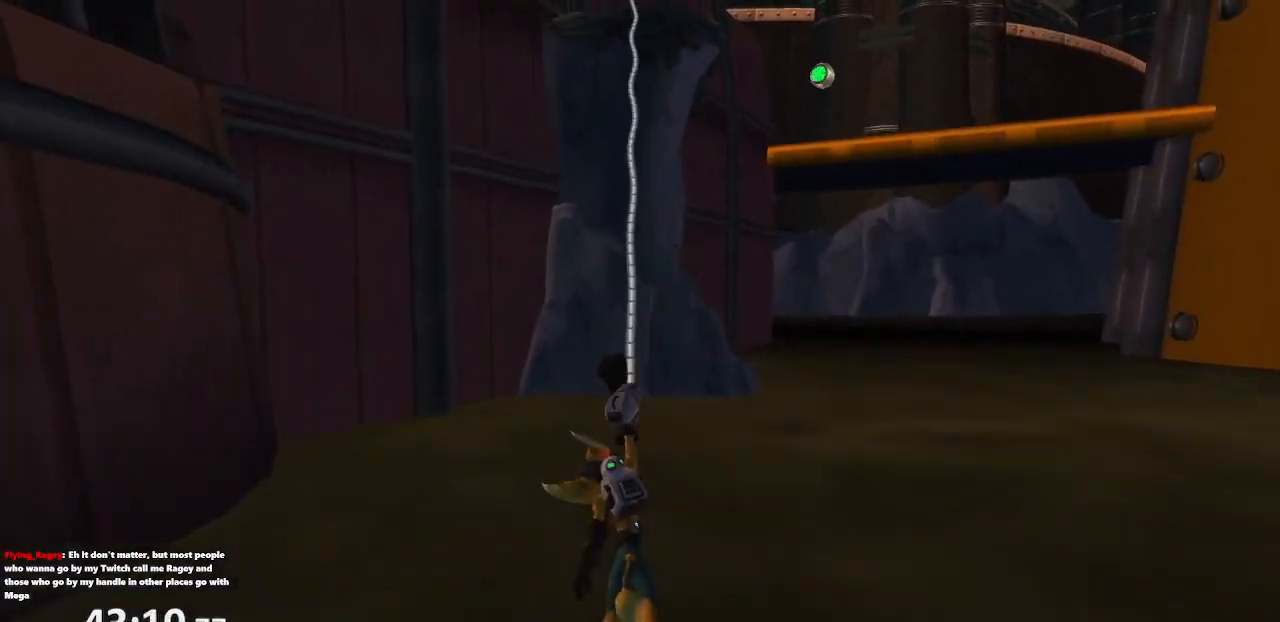
{"buttons": [], "left_stick": "center", "right_stick": "center", "events": [[400, "CIRCLE", "up"], [417, "left_stick", "center"]]}
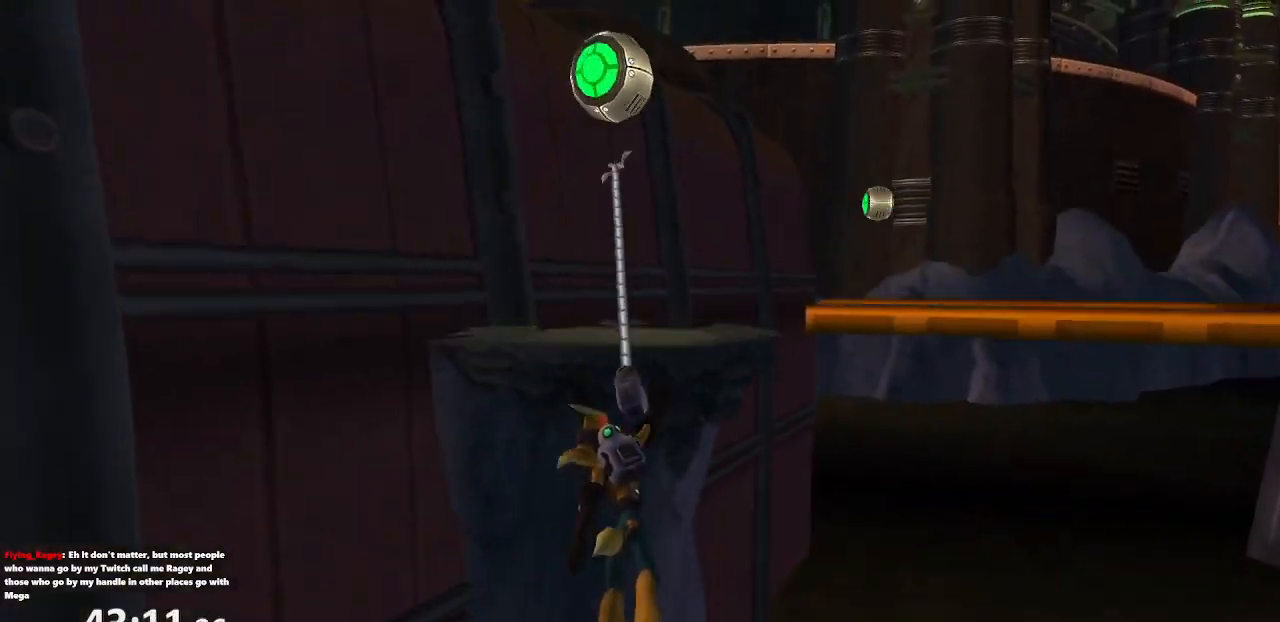
{"buttons": [], "left_stick": "center", "right_stick": "center", "events": []}
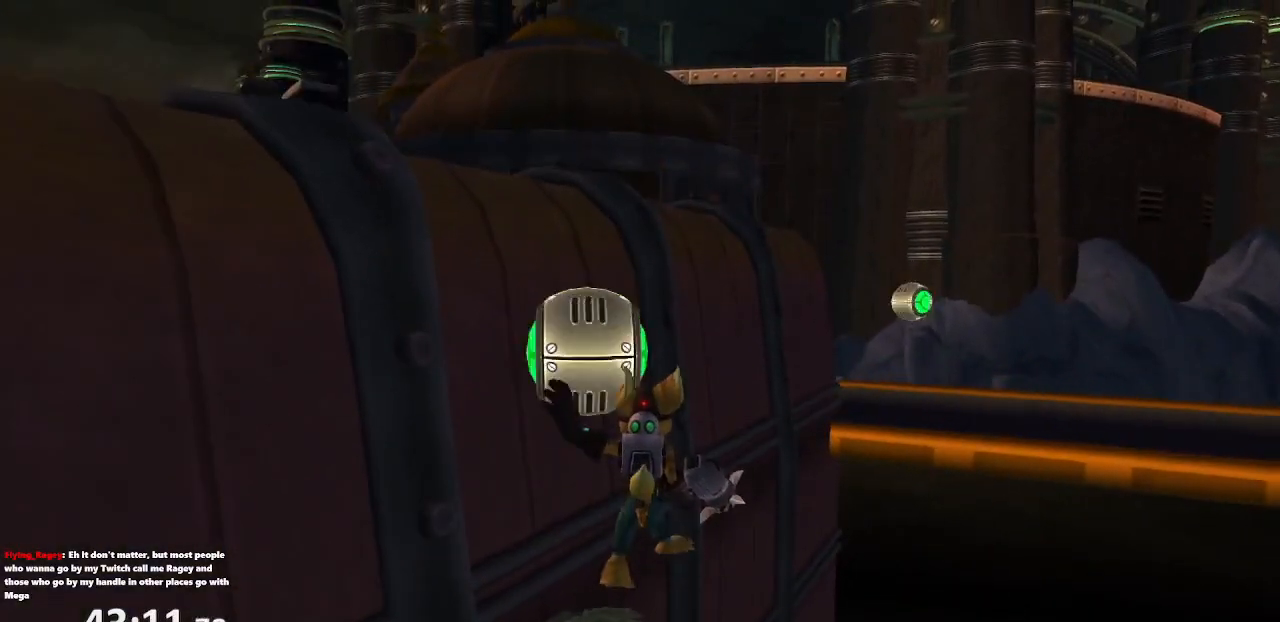
{"buttons": ["CROSS"], "left_stick": "center", "right_stick": "center", "events": [[17, "CROSS", "down"], [167, "left_stick", "up-right"], [333, "left_stick", "center"]]}
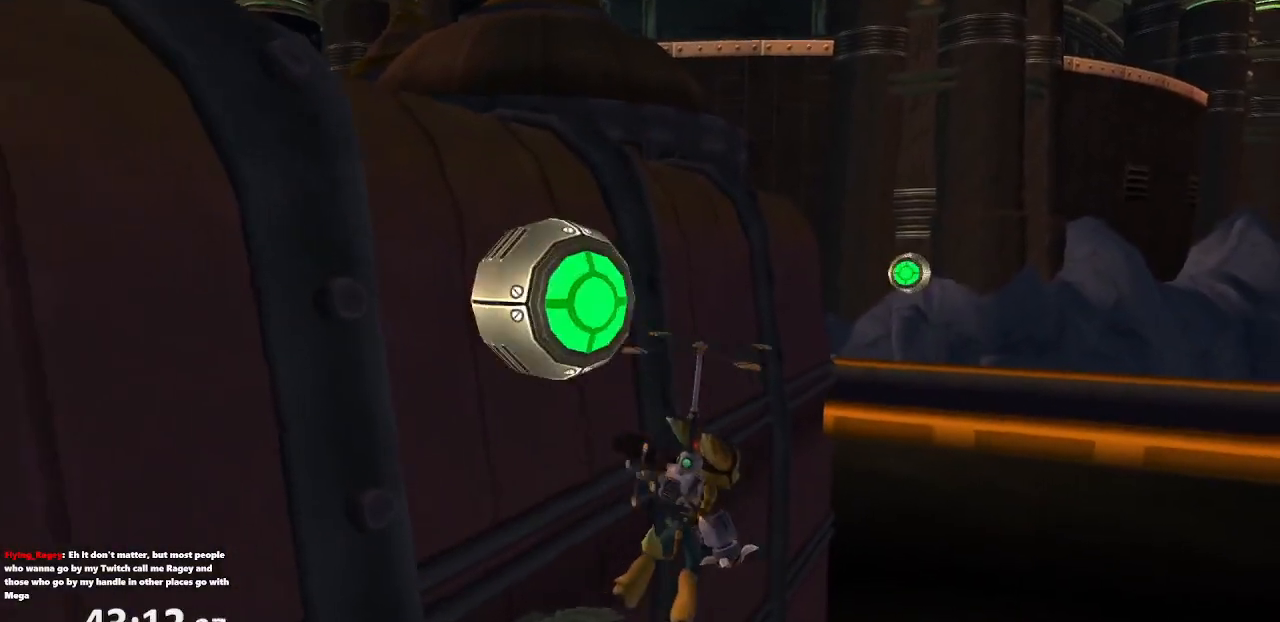
{"buttons": ["CIRCLE"], "left_stick": "up", "right_stick": "center", "events": [[33, "CROSS", "up"], [100, "left_stick", "up"], [167, "CIRCLE", "down"]]}
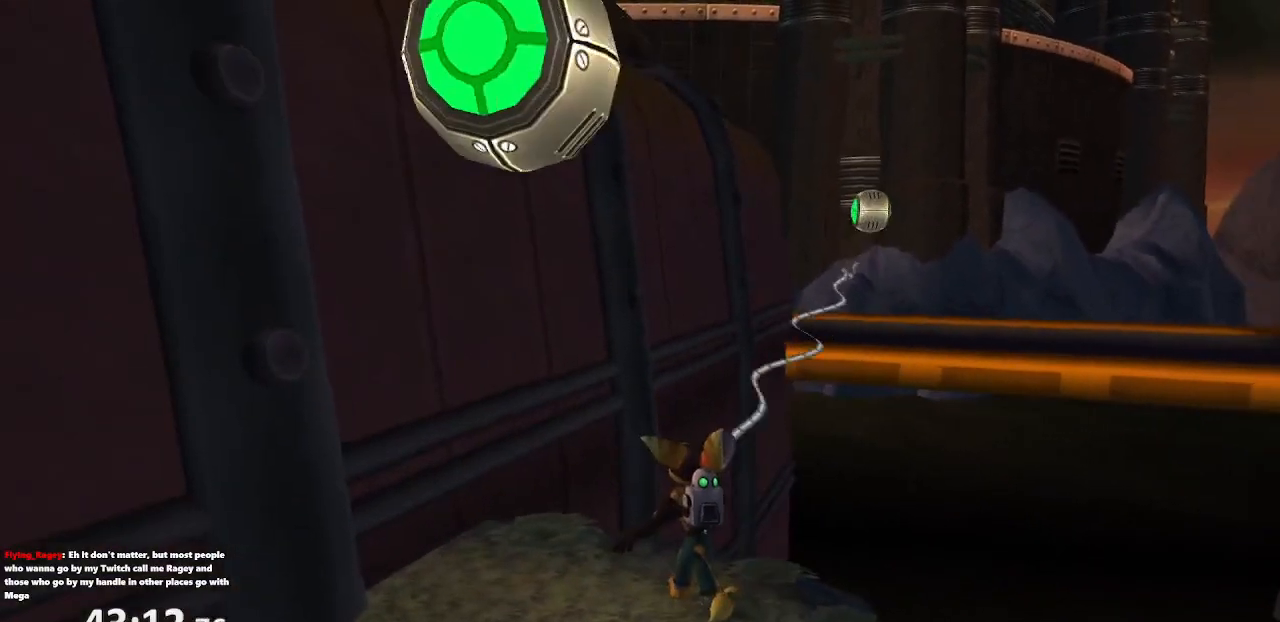
{"buttons": ["CIRCLE"], "left_stick": "up", "right_stick": "center", "events": []}
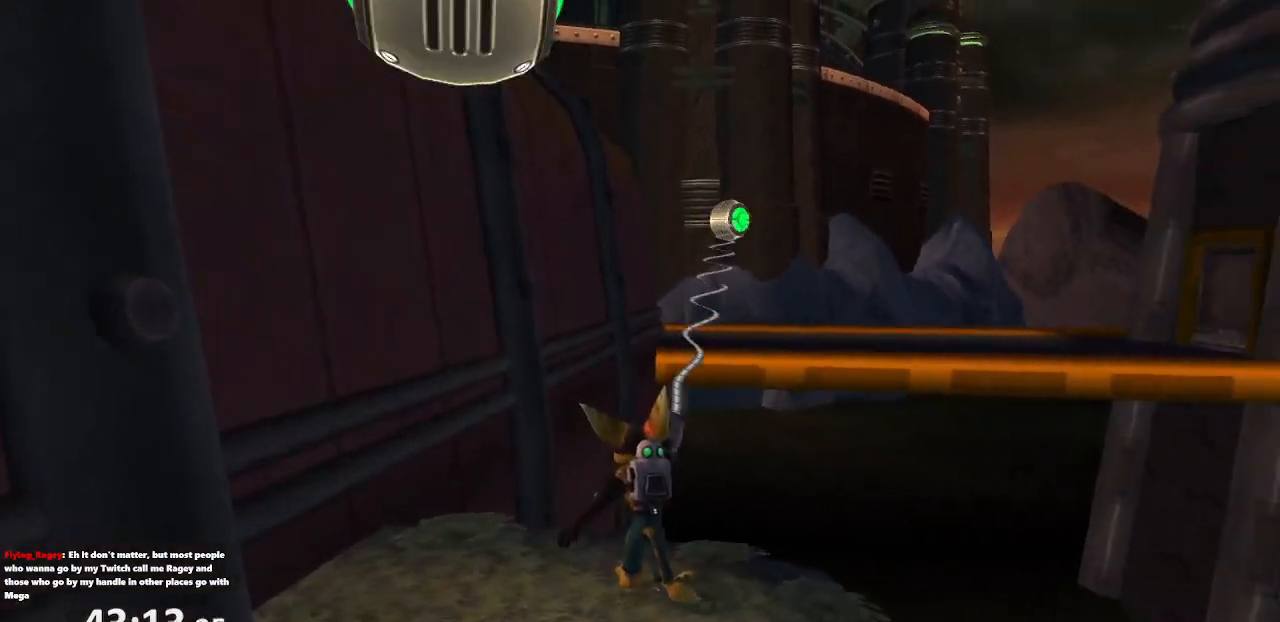
{"buttons": ["CIRCLE"], "left_stick": "up", "right_stick": "center", "events": []}
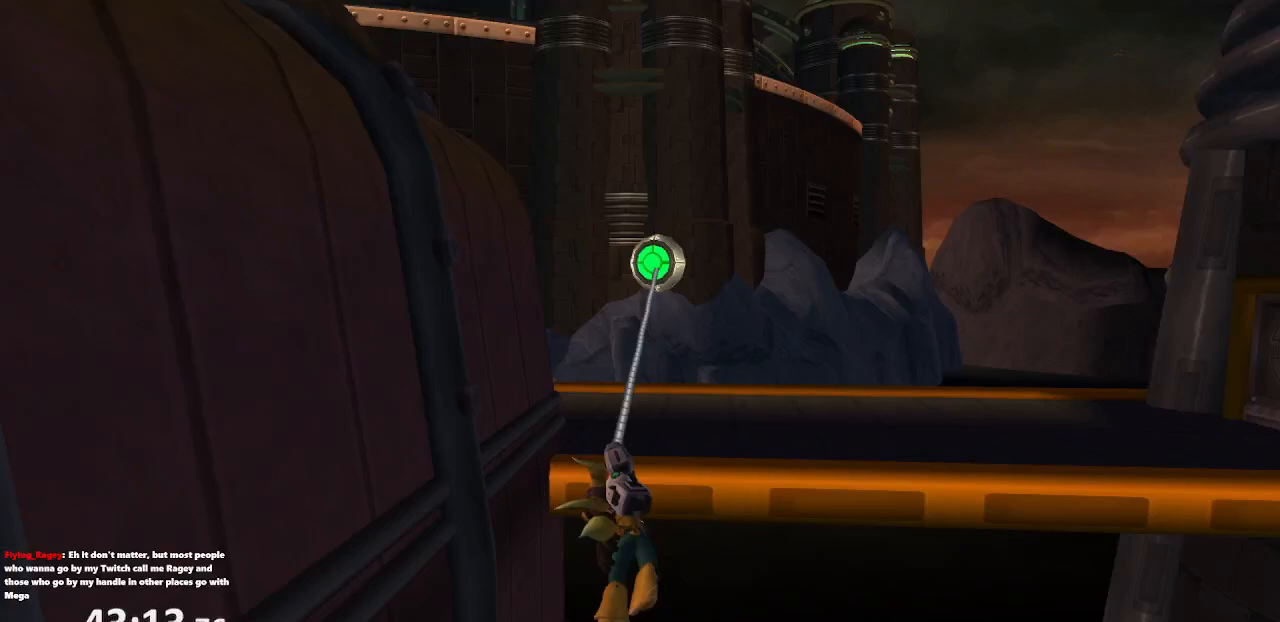
{"buttons": [], "left_stick": "center", "right_stick": "center", "events": [[117, "CIRCLE", "up"], [133, "left_stick", "center"], [317, "left_stick", "down-right"], [450, "left_stick", "center"]]}
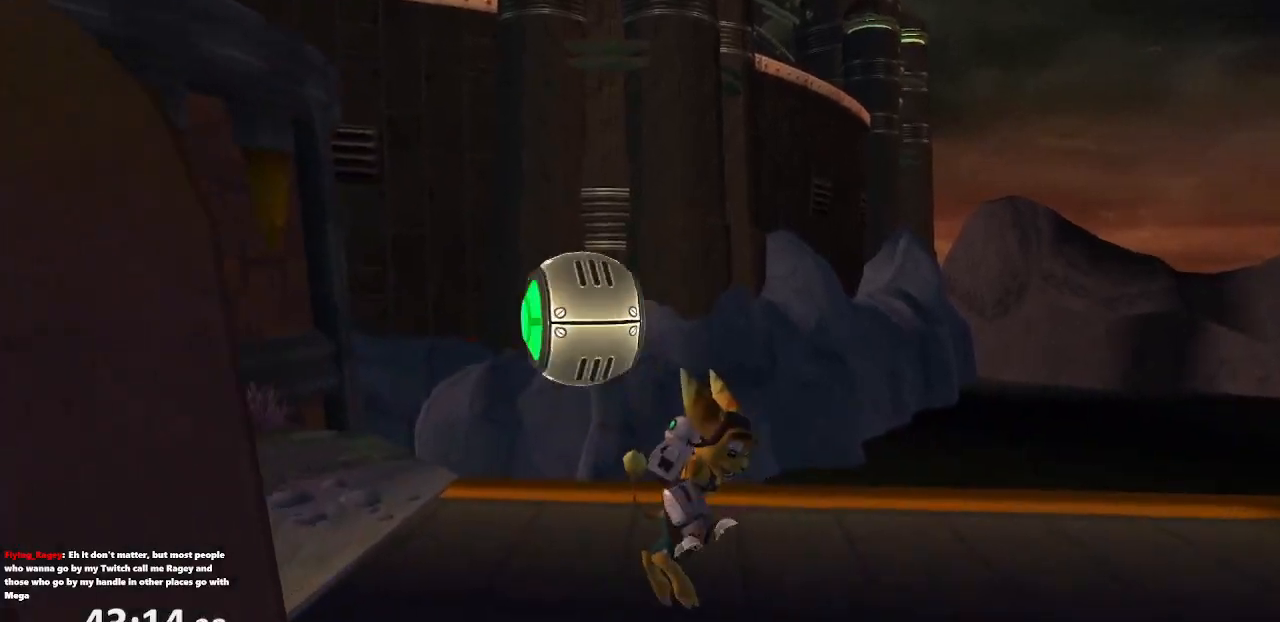
{"buttons": ["CROSS", "R1"], "left_stick": "center", "right_stick": "center", "events": [[400, "CROSS", "down"], [433, "R1", "down"]]}
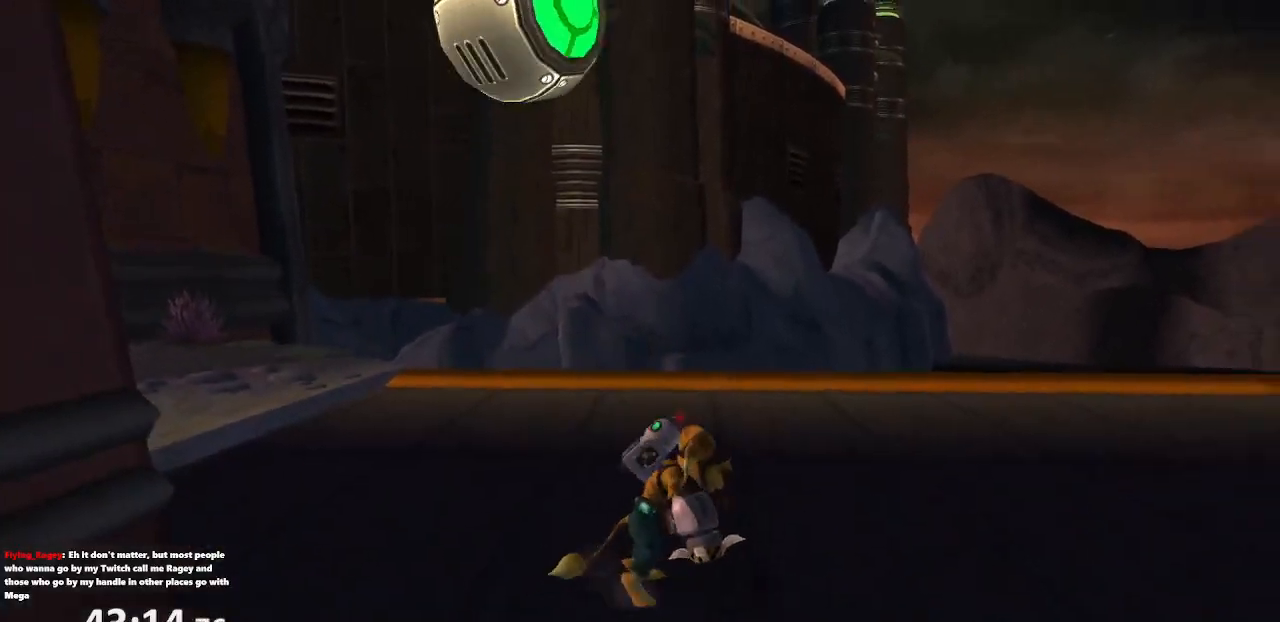
{"buttons": [], "left_stick": "center", "right_stick": "center", "events": [[83, "R1", "up"], [100, "CROSS", "up"]]}
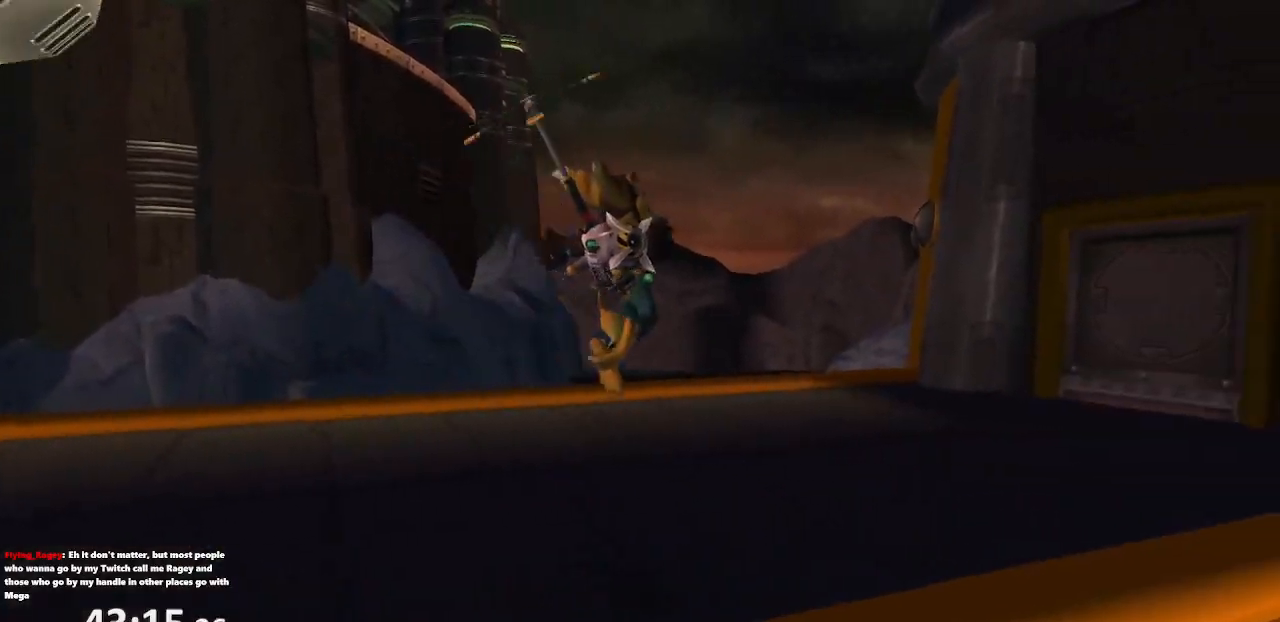
{"buttons": [], "left_stick": "center", "right_stick": "center", "events": []}
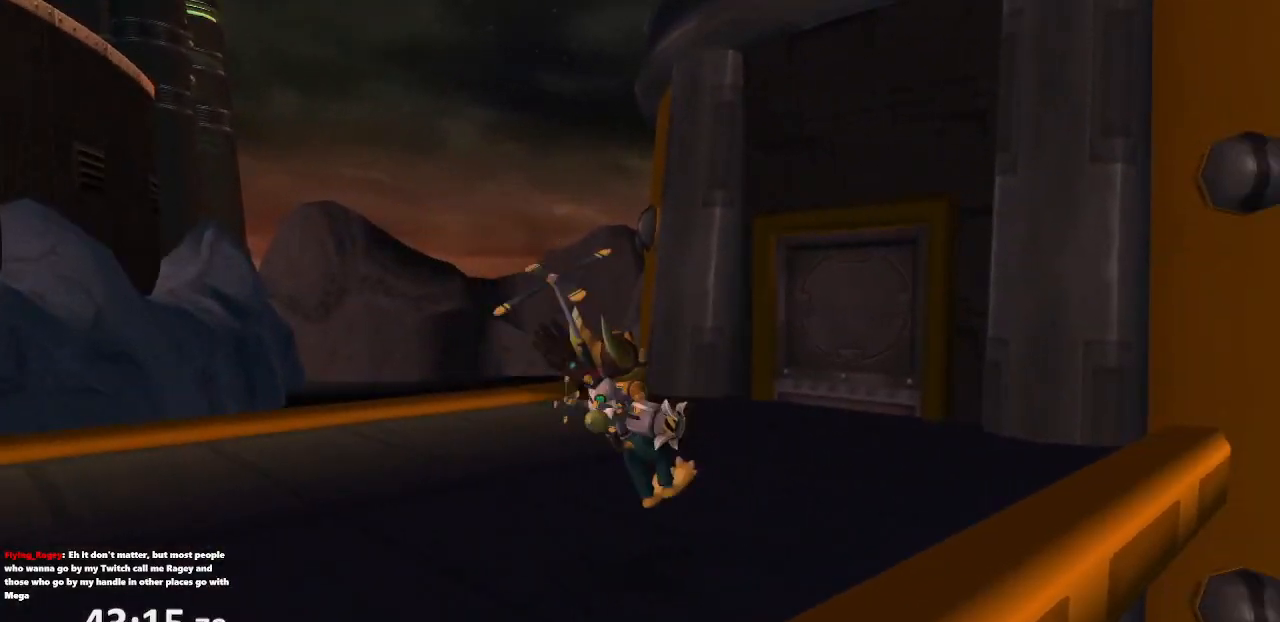
{"buttons": ["CROSS"], "left_stick": "center", "right_stick": "center", "events": [[83, "CROSS", "down"], [117, "R1", "down"], [133, "left_stick", "right"], [183, "R1", "up"], [217, "R1", "down"], [233, "left_stick", "center"], [500, "R1", "up"]]}
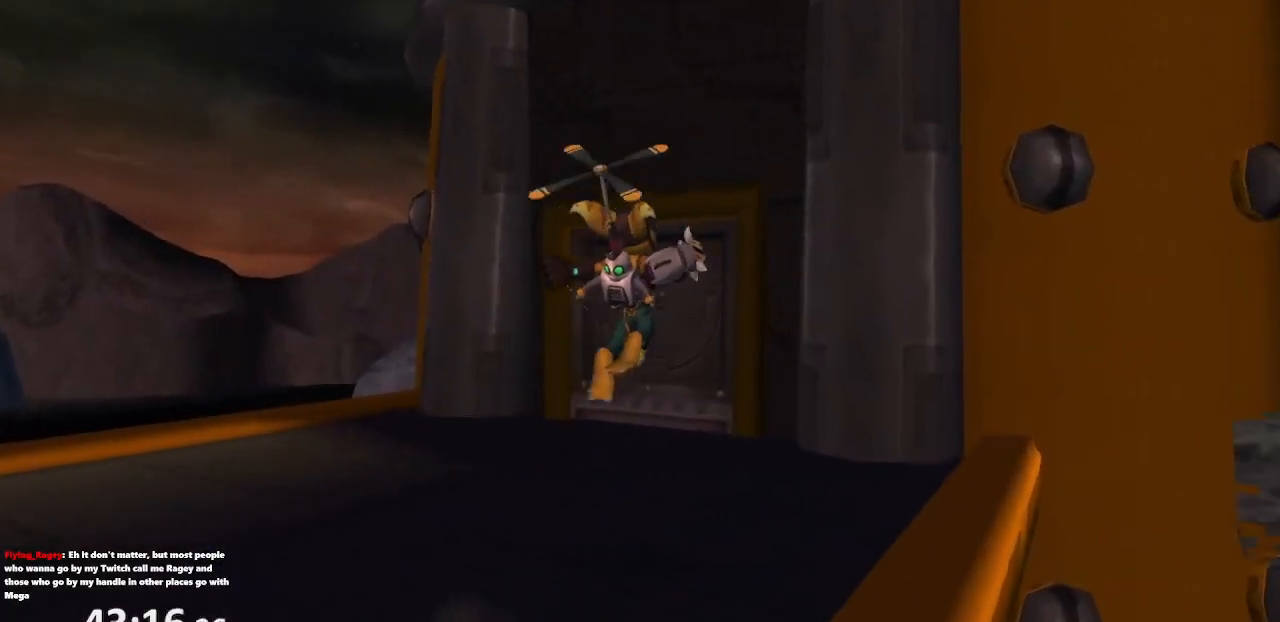
{"buttons": [], "left_stick": "center", "right_stick": "center", "events": [[133, "CROSS", "up"]]}
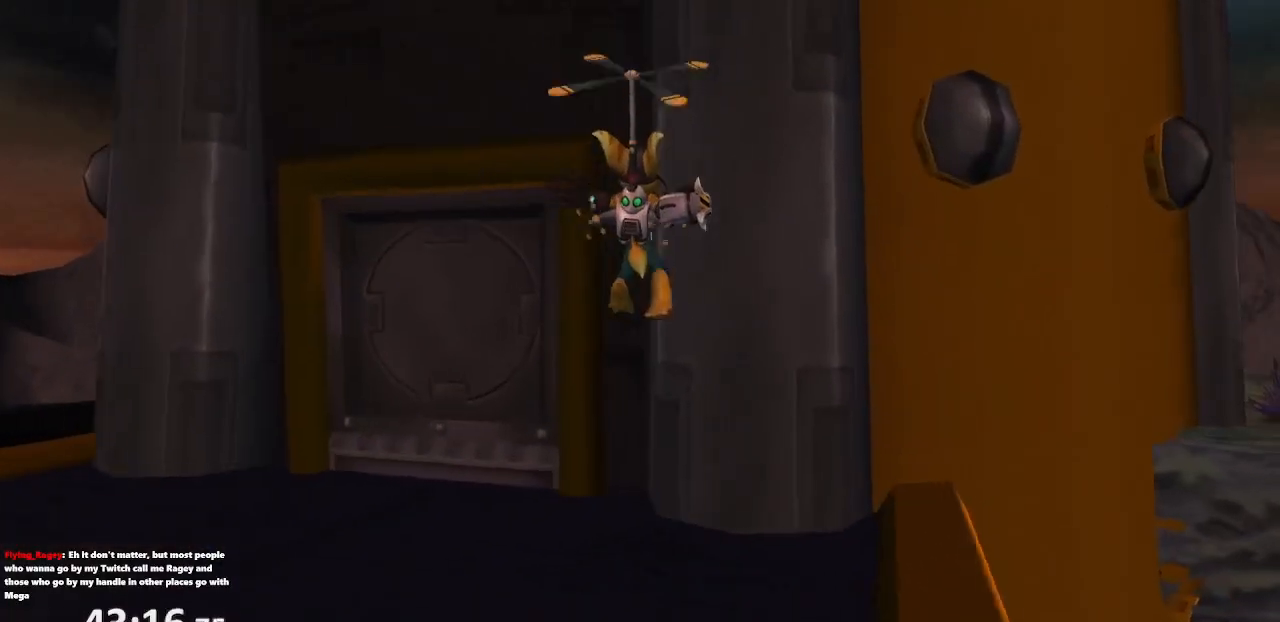
{"buttons": [], "left_stick": "right", "right_stick": "left", "events": [[450, "right_stick", "left"], [483, "left_stick", "right"]]}
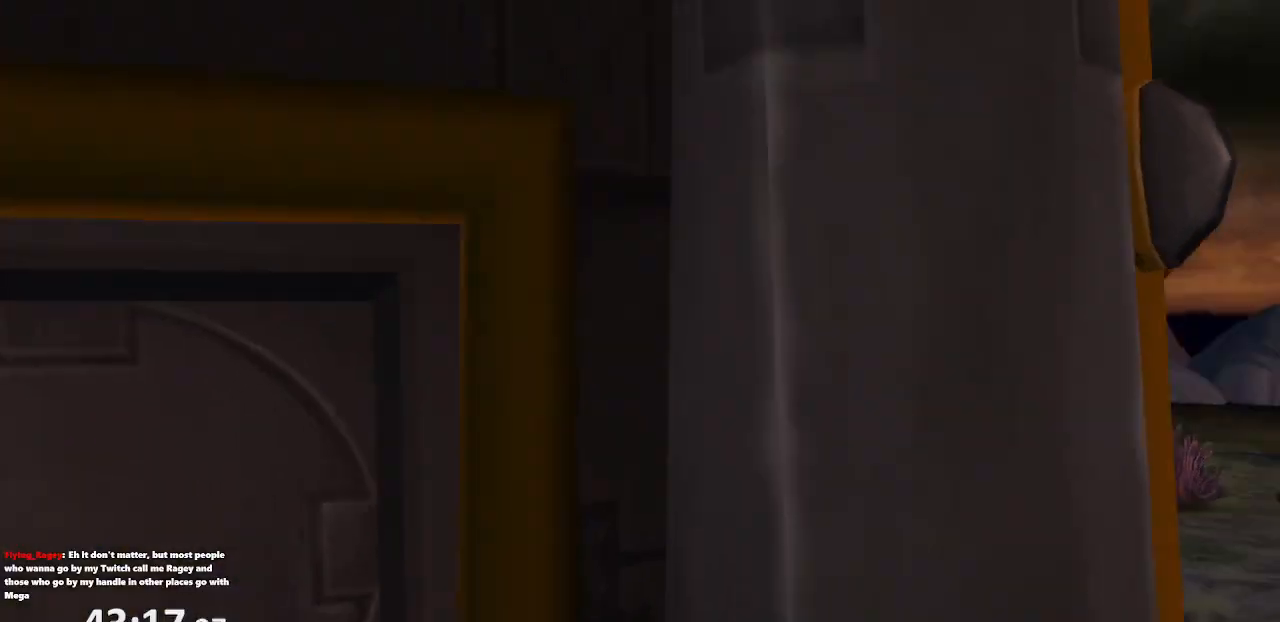
{"buttons": [], "left_stick": "left", "right_stick": "right", "events": [[200, "left_stick", "up"], [217, "CROSS", "down"], [217, "right_stick", "center"], [250, "left_stick", "up-left"], [350, "CROSS", "up"], [433, "left_stick", "left"], [500, "right_stick", "right"]]}
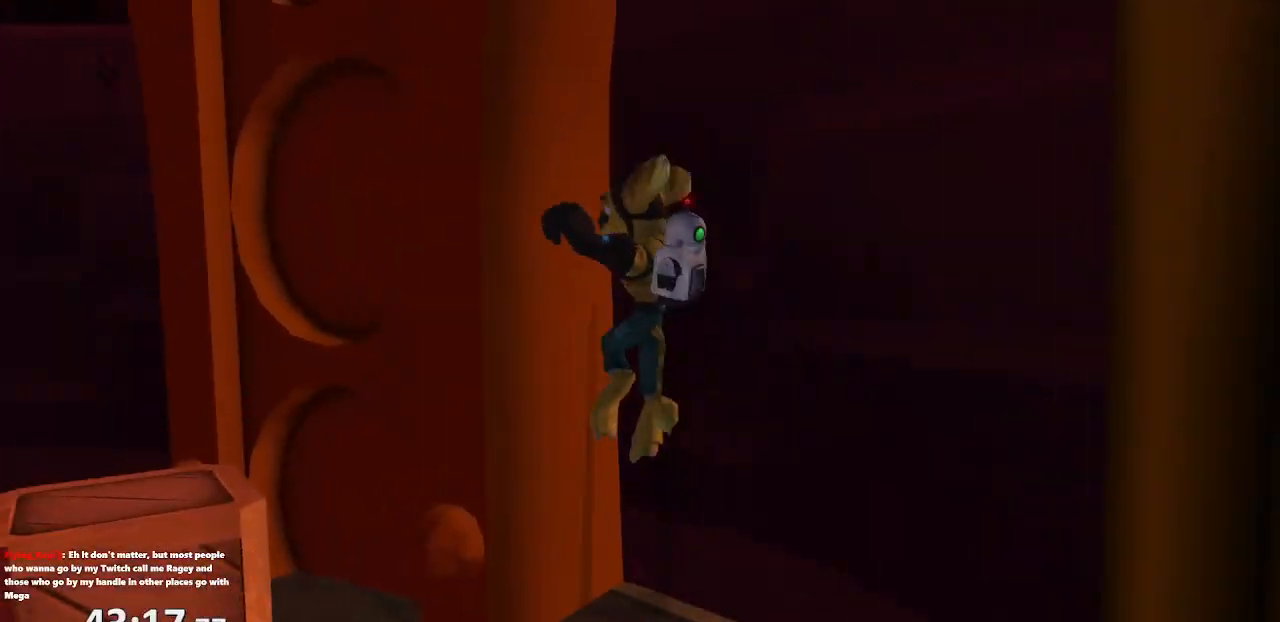
{"buttons": [], "left_stick": "up-left", "right_stick": "right", "events": [[300, "left_stick", "up-left"]]}
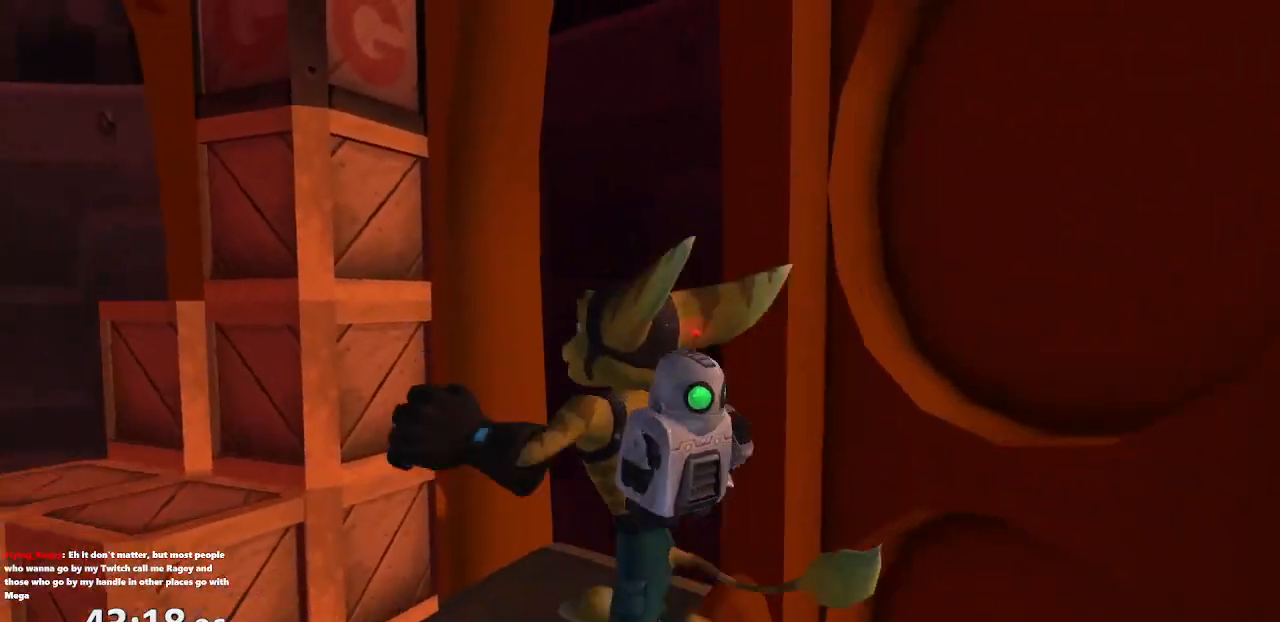
{"buttons": ["TRIANGLE"], "left_stick": "center", "right_stick": "center", "events": [[183, "right_stick", "center"], [200, "left_stick", "center"], [383, "TRIANGLE", "down"], [417, "TRIANGLE", "up"], [483, "TRIANGLE", "down"]]}
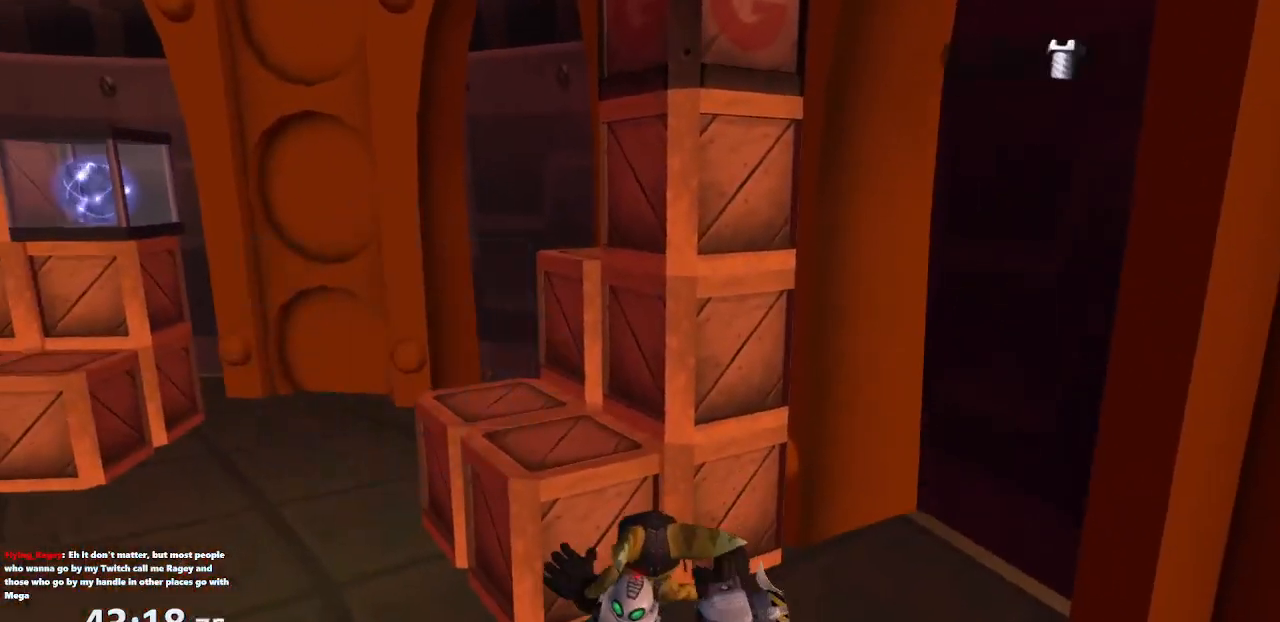
{"buttons": ["TRIANGLE"], "left_stick": "center", "right_stick": "center", "events": [[33, "TRIANGLE", "up"], [433, "TRIANGLE", "down"]]}
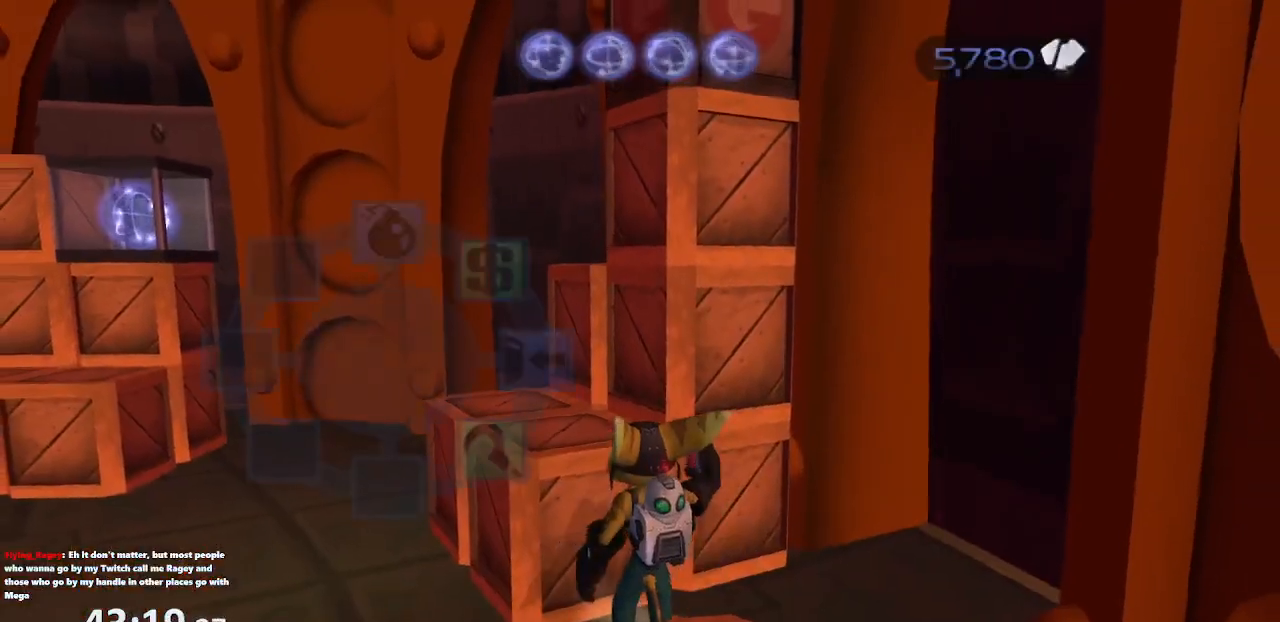
{"buttons": [], "left_stick": "center", "right_stick": "center", "events": [[333, "left_stick", "up"], [417, "TRIANGLE", "up"], [450, "left_stick", "center"]]}
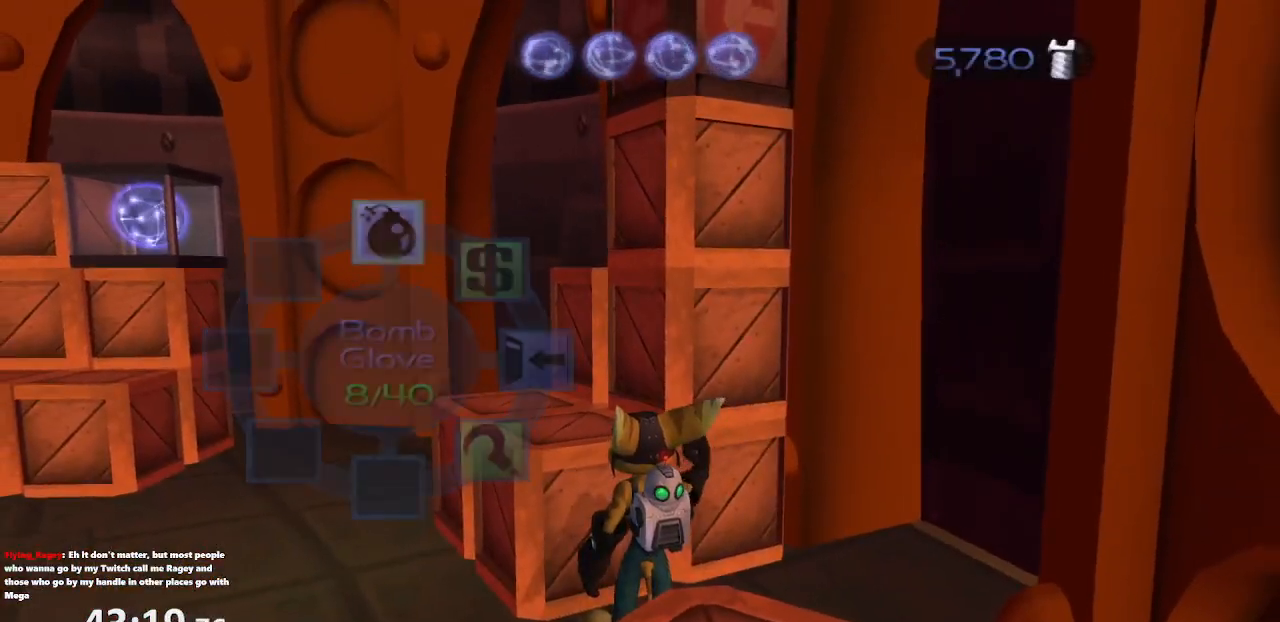
{"buttons": [], "left_stick": "center", "right_stick": "center", "events": [[217, "CIRCLE", "down"], [317, "CIRCLE", "up"]]}
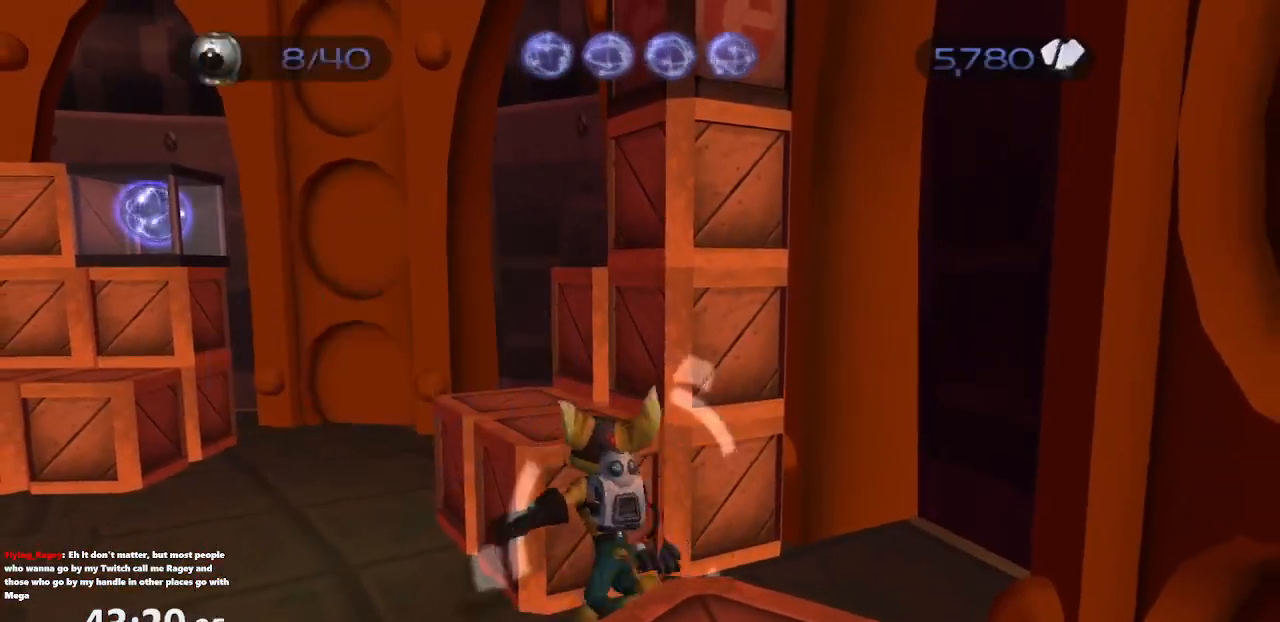
{"buttons": [], "left_stick": "up-left", "right_stick": "right", "events": [[33, "left_stick", "up"], [67, "CROSS", "down"], [133, "CROSS", "up"], [300, "left_stick", "up-left"], [317, "right_stick", "right"]]}
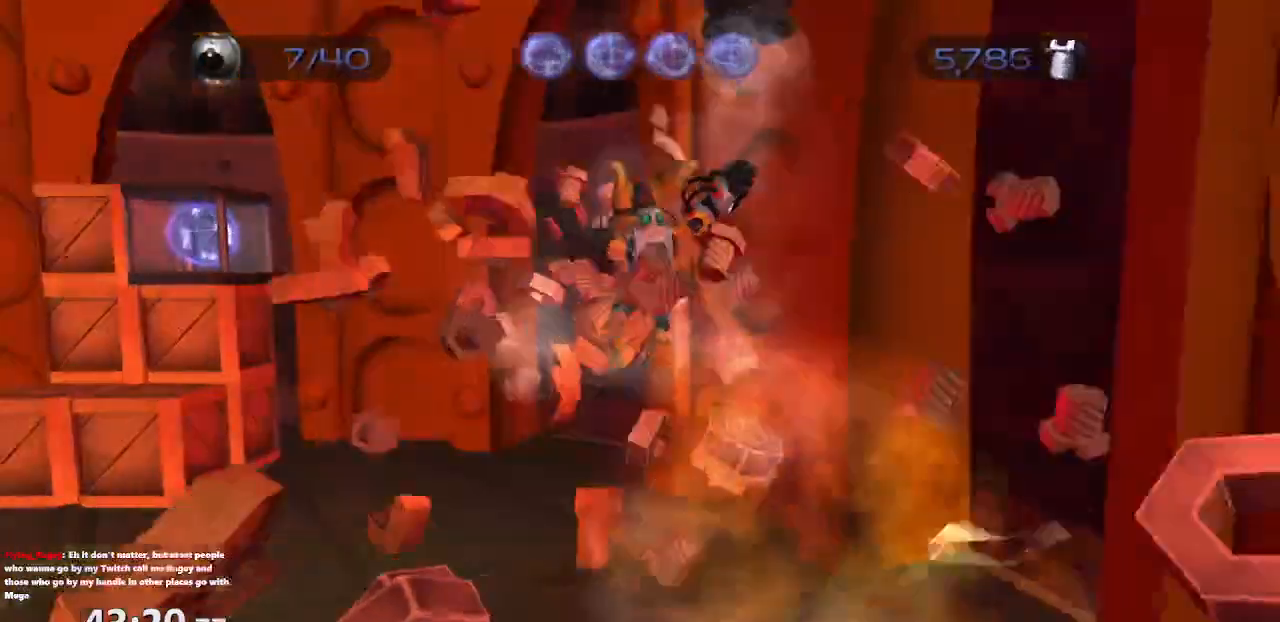
{"buttons": ["CIRCLE"], "left_stick": "up-left", "right_stick": "center", "events": [[183, "right_stick", "center"], [417, "CIRCLE", "down"]]}
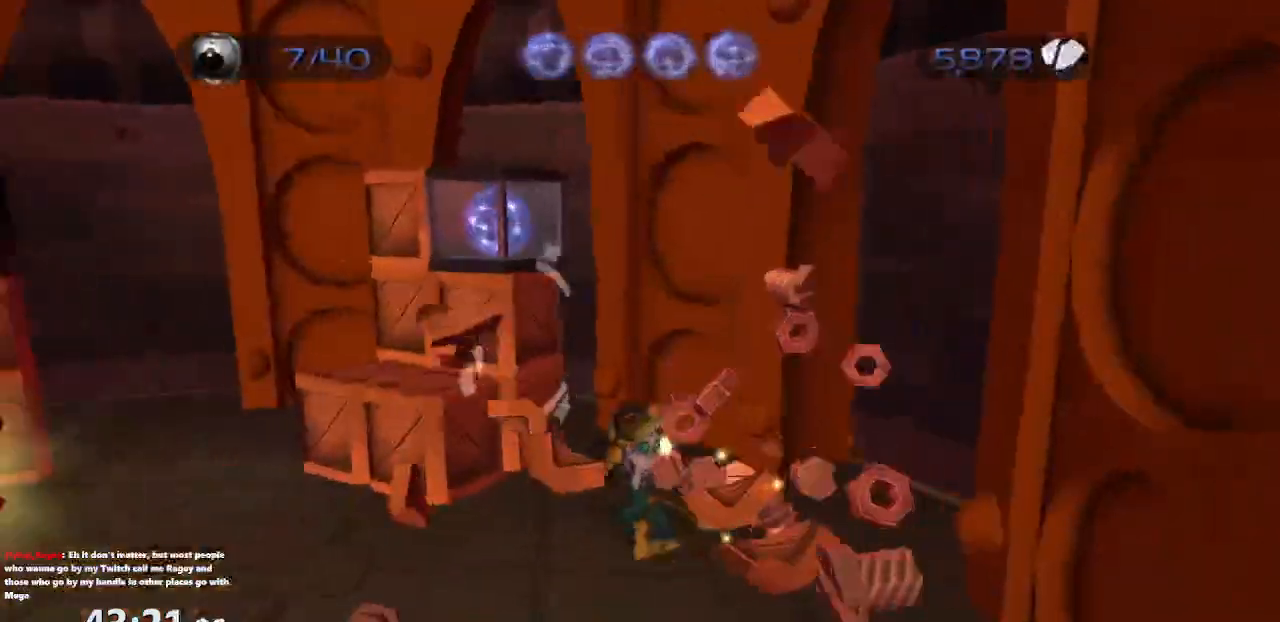
{"buttons": [], "left_stick": "down-right", "right_stick": "right", "events": [[17, "CIRCLE", "up"], [167, "CROSS", "down"], [233, "CROSS", "up"], [350, "right_stick", "right"], [417, "left_stick", "up-right"], [483, "left_stick", "down-right"]]}
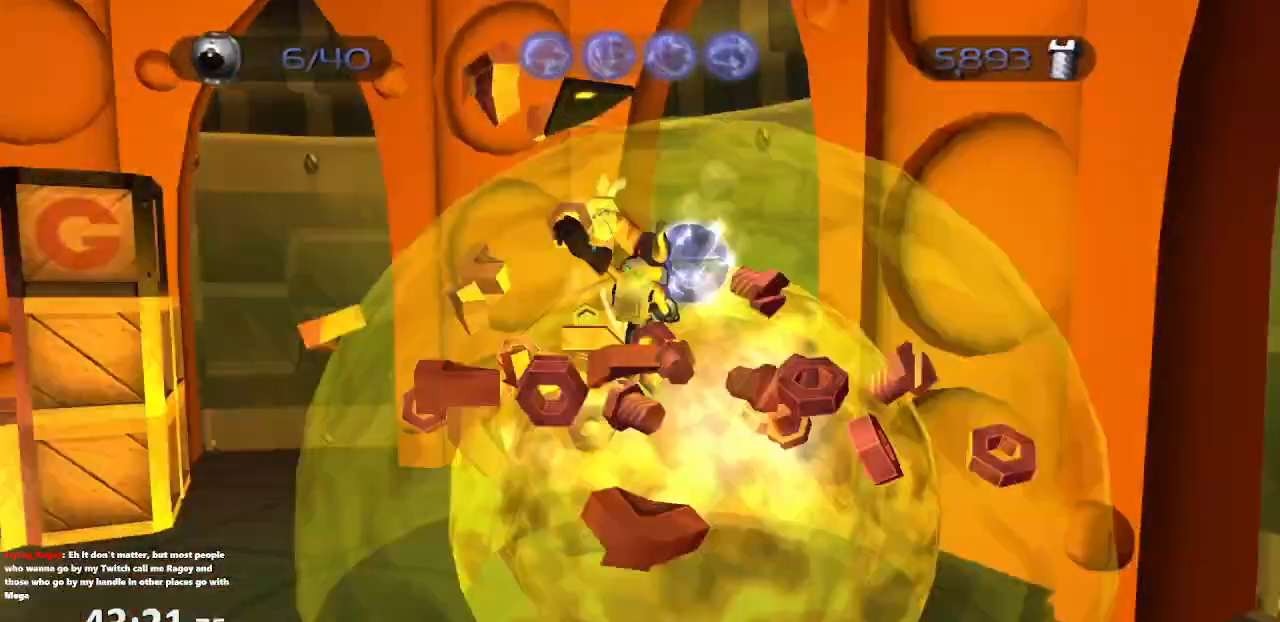
{"buttons": [], "left_stick": "up-left", "right_stick": "center", "events": [[67, "left_stick", "down-left"], [217, "left_stick", "up-left"], [500, "right_stick", "center"]]}
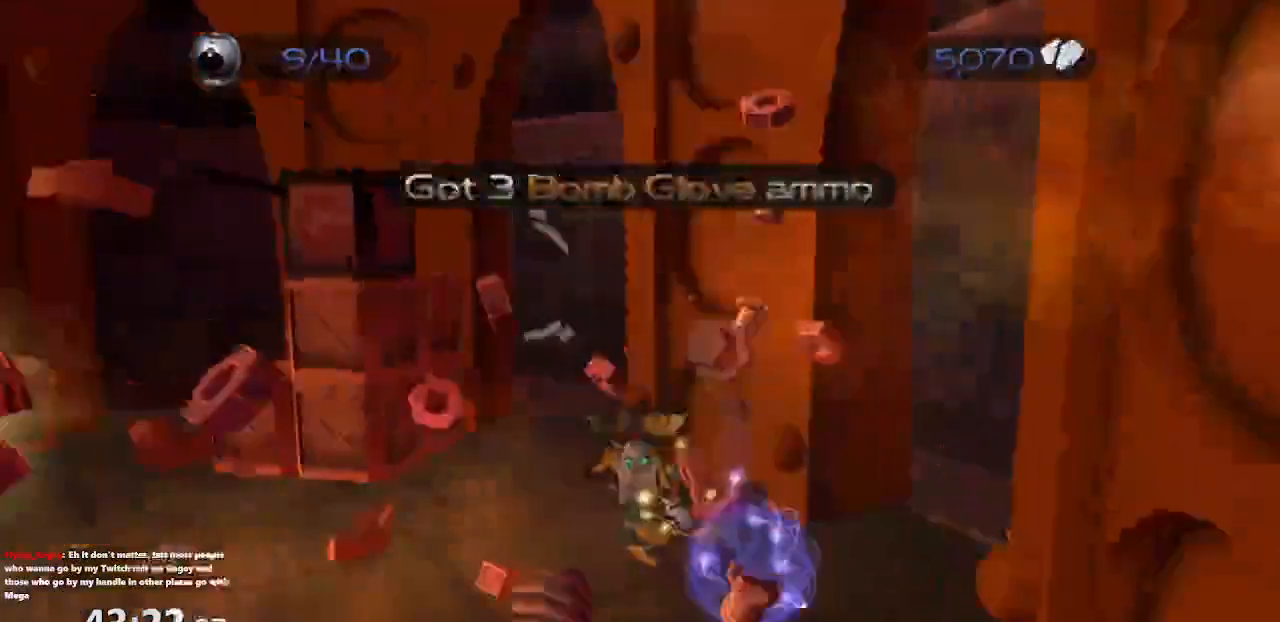
{"buttons": ["CROSS"], "left_stick": "up-left", "right_stick": "center", "events": [[200, "CIRCLE", "down"], [283, "CIRCLE", "up"], [450, "CROSS", "down"]]}